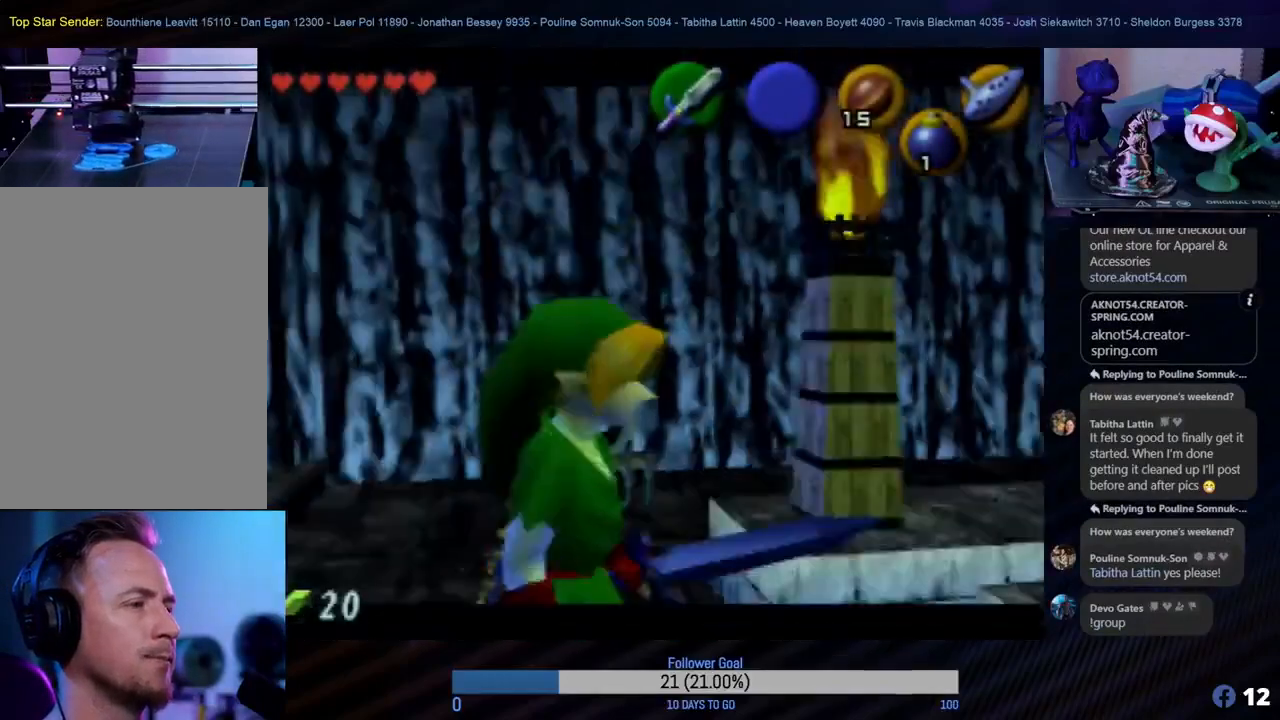
Gameplay with a controller (Nintendo layout); each line is a JSON object with the inputs held at the frame after it. "events" lists button and stick changes between this image and that frame as [ms after this image, input, new state], when the widget could be followed in between. Not read: L1 L3 R3.
{"buttons": [], "left_stick": "center", "events": [[267, "Z", "down"], [500, "Z", "up"]]}
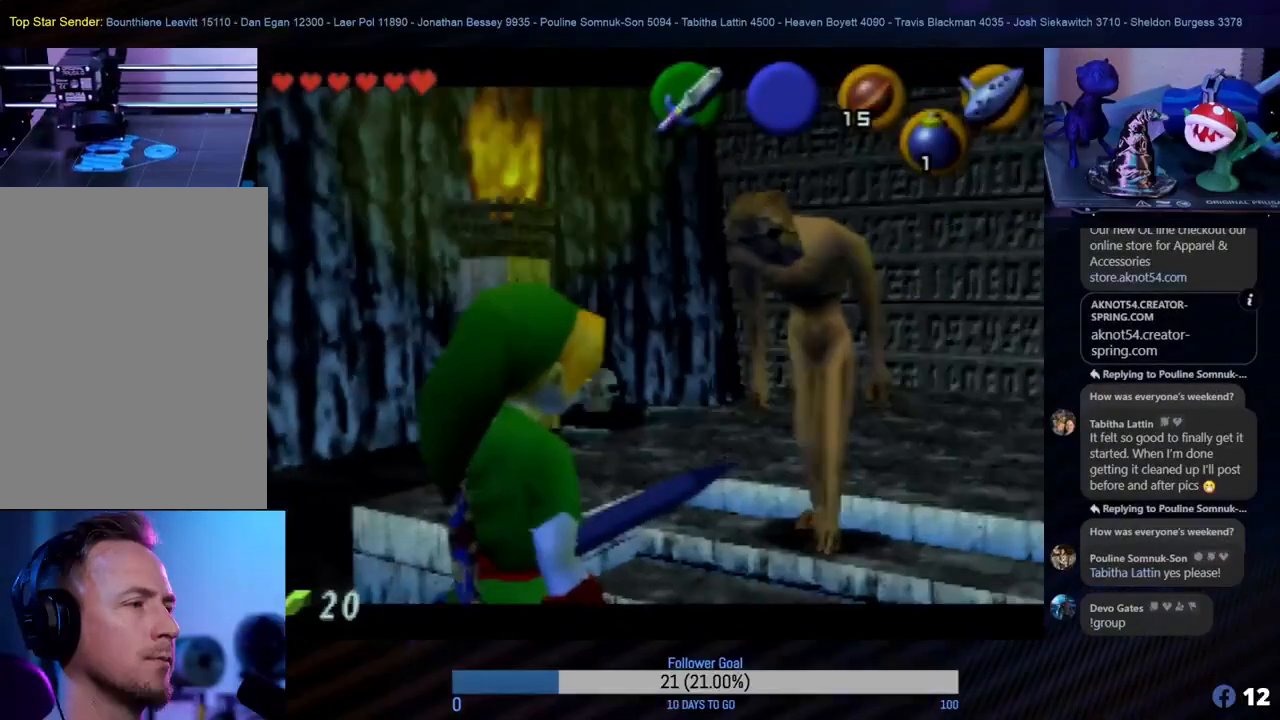
{"buttons": [], "left_stick": "center", "events": [[250, "B", "down"], [467, "B", "up"]]}
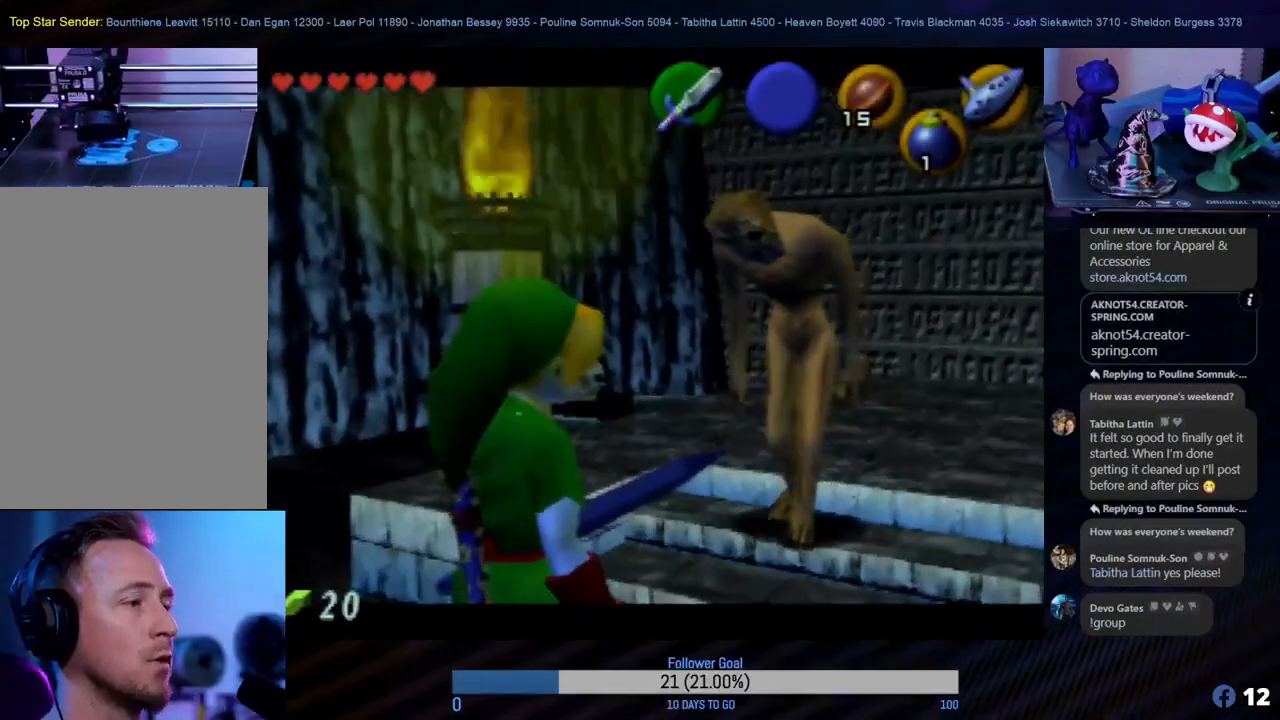
{"buttons": ["B"], "left_stick": "center", "events": [[17, "B", "down"], [100, "B", "up"], [117, "B", "down"], [183, "B", "up"], [267, "B", "down"], [317, "B", "up"], [350, "B", "down"], [433, "B", "up"], [483, "B", "down"]]}
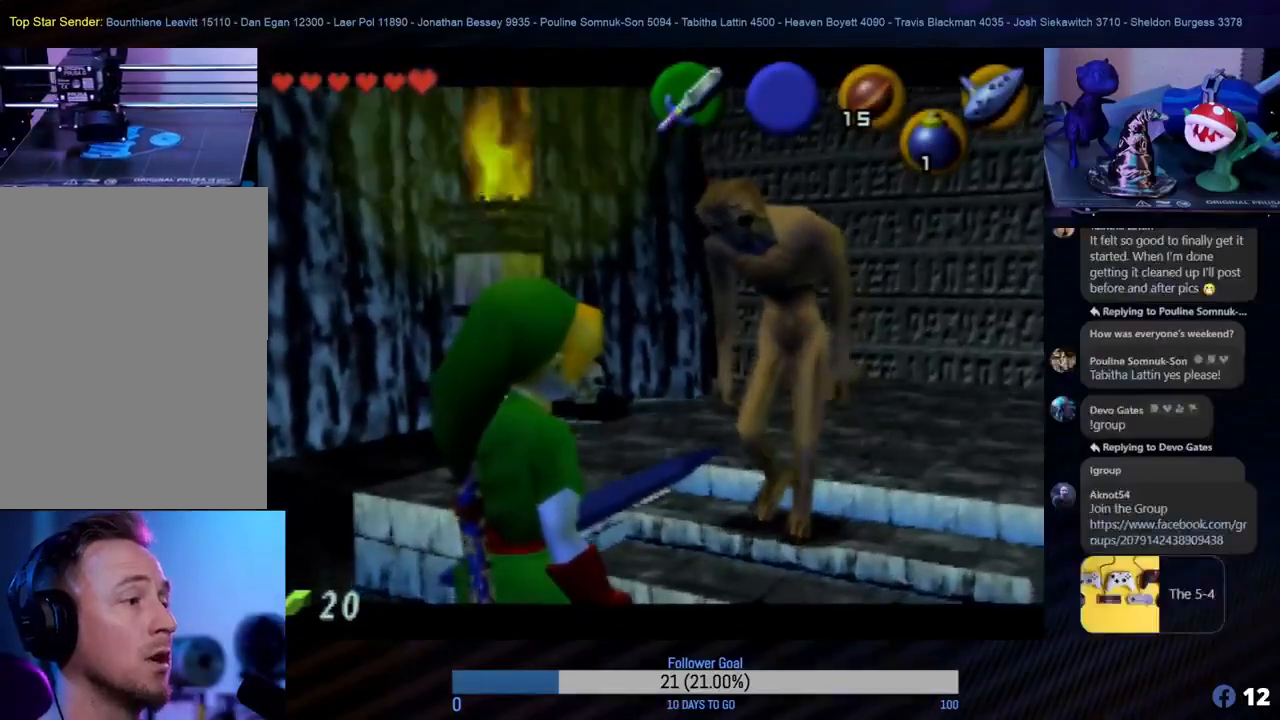
{"buttons": ["B"], "left_stick": "center", "events": [[50, "B", "up"], [100, "B", "down"], [150, "B", "up"], [217, "B", "down"], [267, "B", "up"], [350, "B", "down"], [417, "B", "up"], [467, "B", "down"]]}
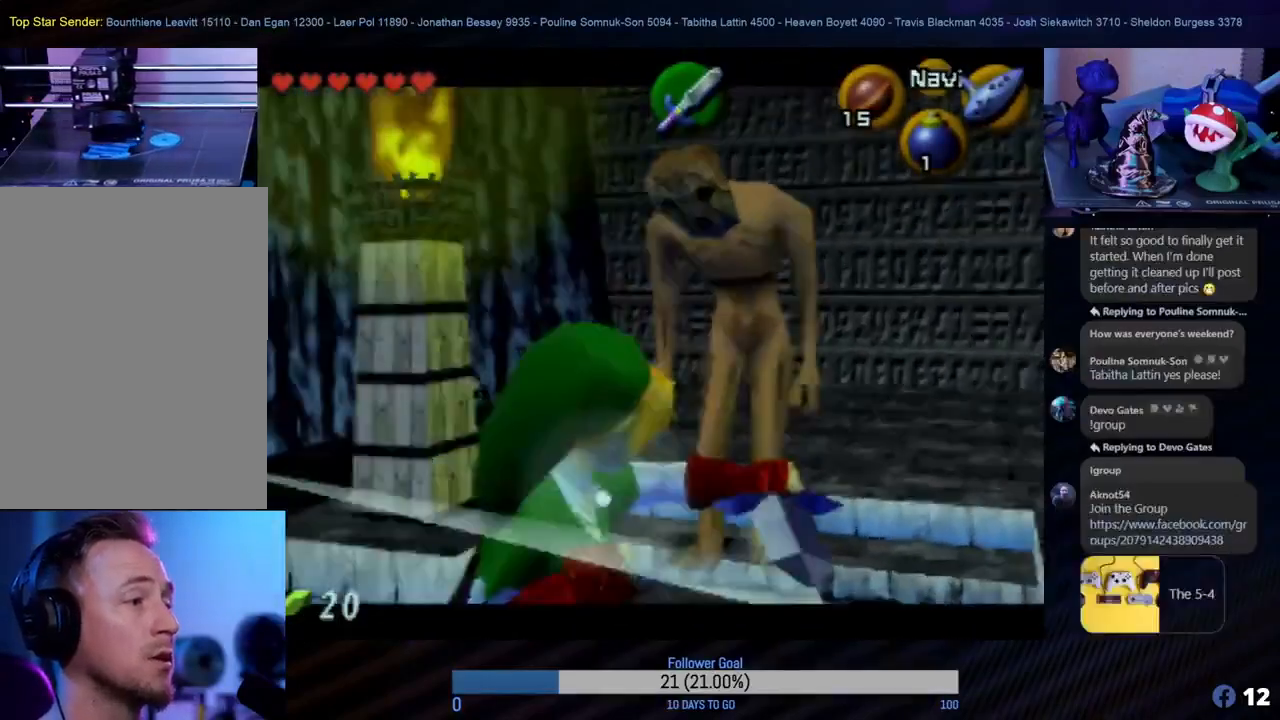
{"buttons": [], "left_stick": "center", "events": [[17, "B", "up"], [83, "B", "down"], [133, "B", "up"], [200, "B", "down"], [250, "B", "up"], [333, "B", "down"], [383, "B", "up"], [450, "B", "down"], [500, "B", "up"]]}
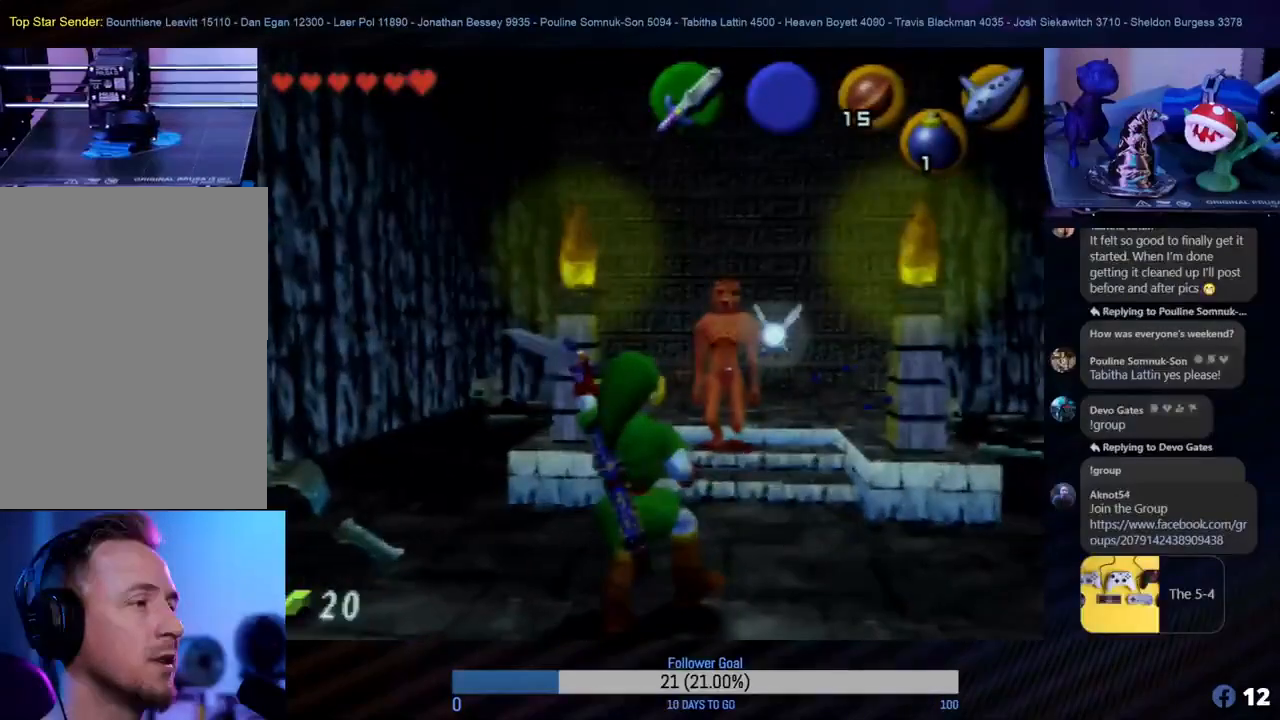
{"buttons": [], "left_stick": "center", "events": [[100, "B", "down"], [117, "B", "up"], [200, "B", "down"], [250, "B", "up"], [317, "B", "down"], [400, "B", "up"], [417, "B", "down"], [500, "B", "up"]]}
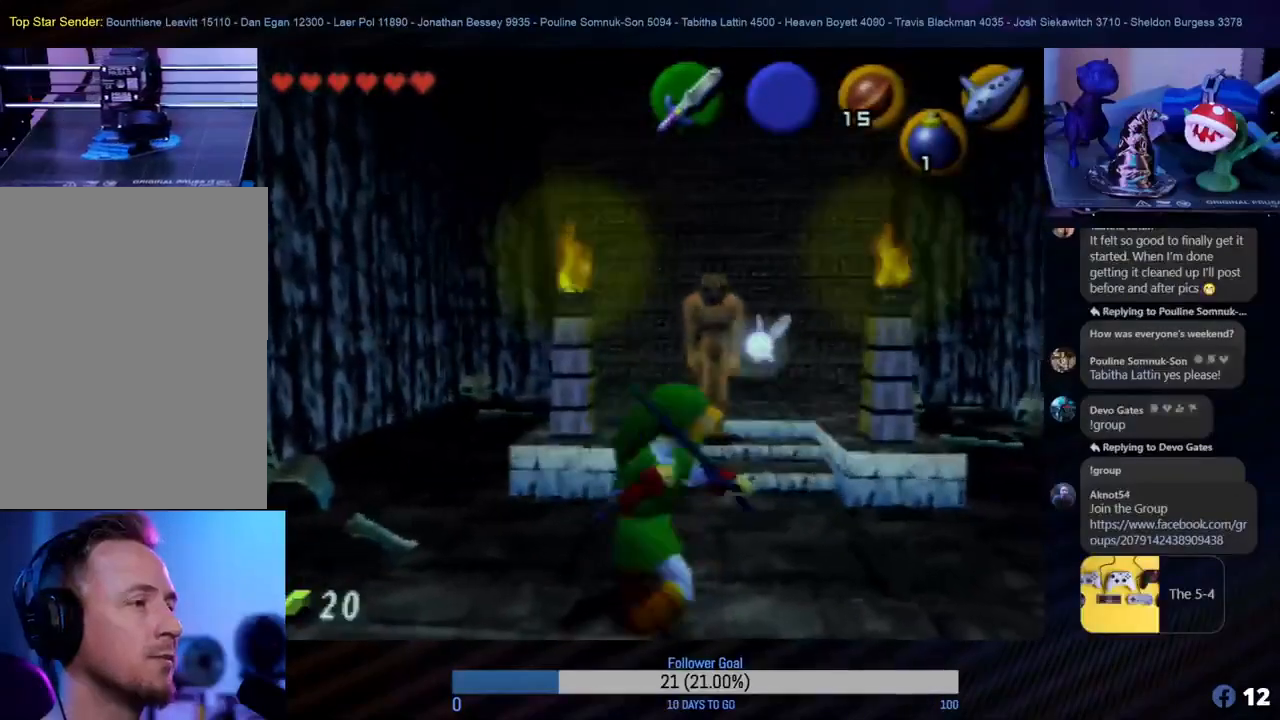
{"buttons": [], "left_stick": "center", "events": [[100, "B", "down"], [250, "B", "up"], [300, "B", "down"], [417, "B", "up"]]}
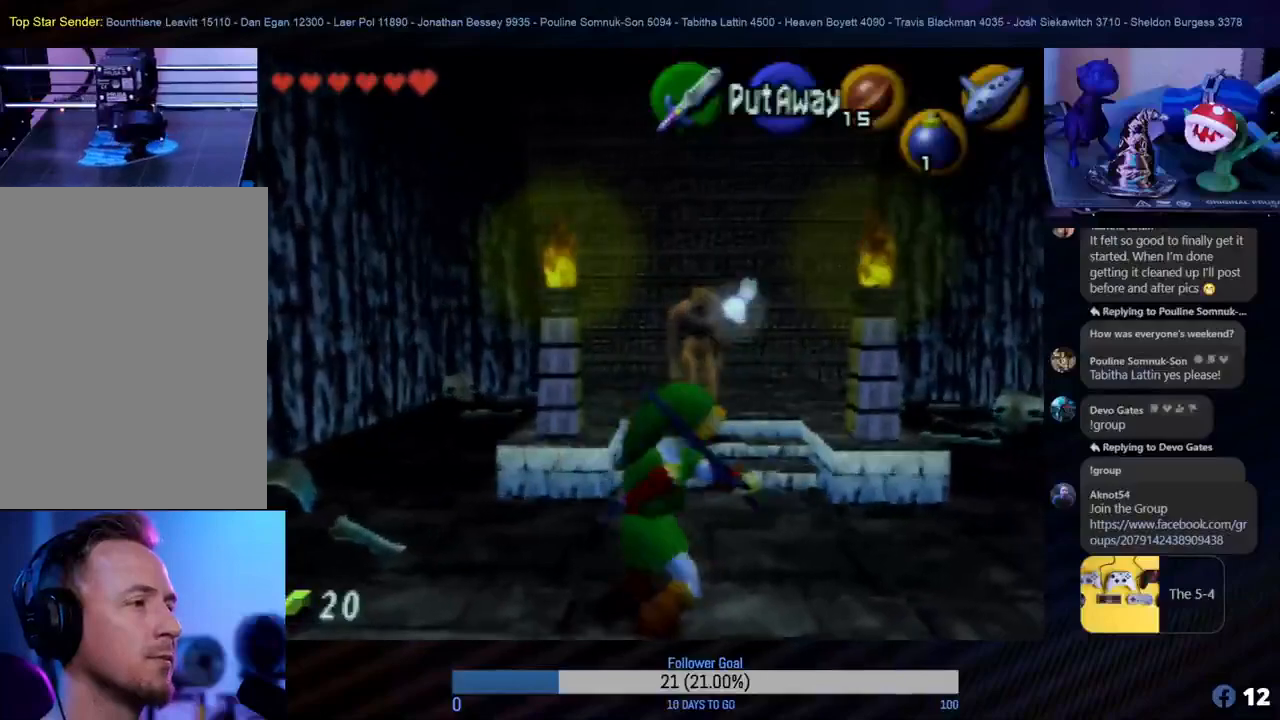
{"buttons": [], "left_stick": "up", "events": [[117, "B", "down"], [117, "left_stick", "up"], [167, "B", "up"], [250, "B", "down"], [417, "B", "up"]]}
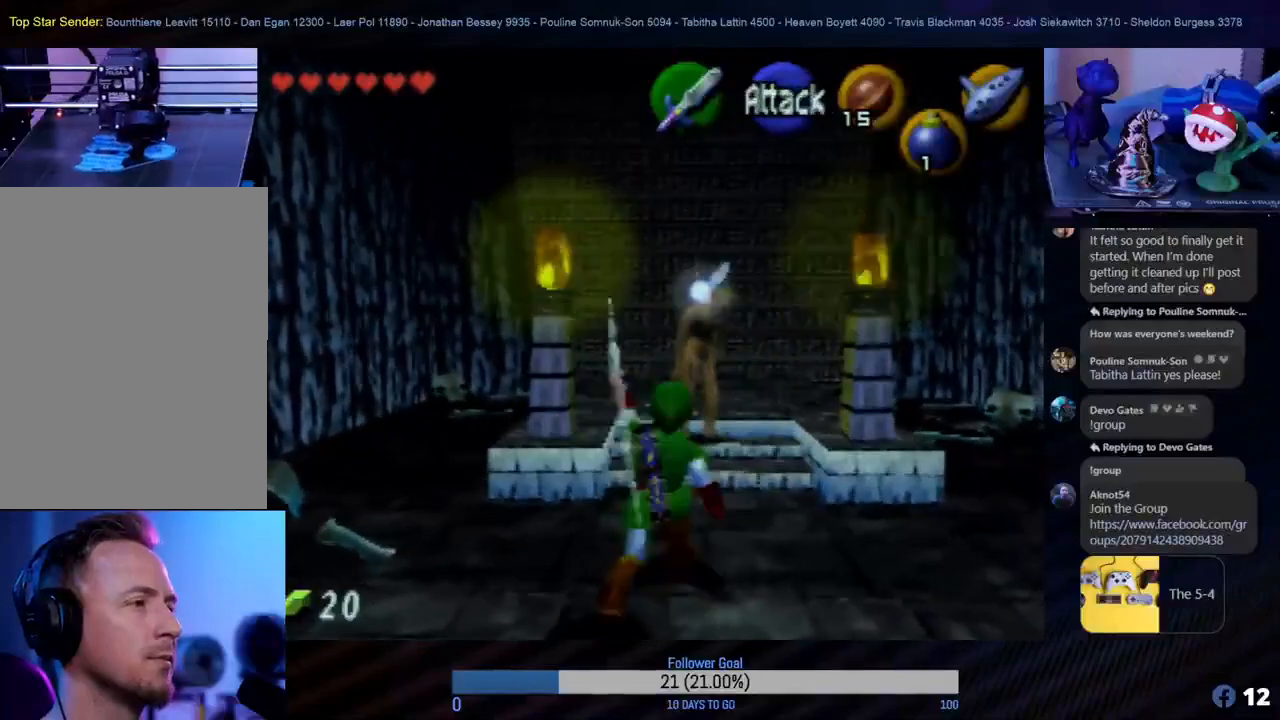
{"buttons": [], "left_stick": "center", "events": [[50, "B", "down"], [100, "B", "up"], [167, "left_stick", "center"]]}
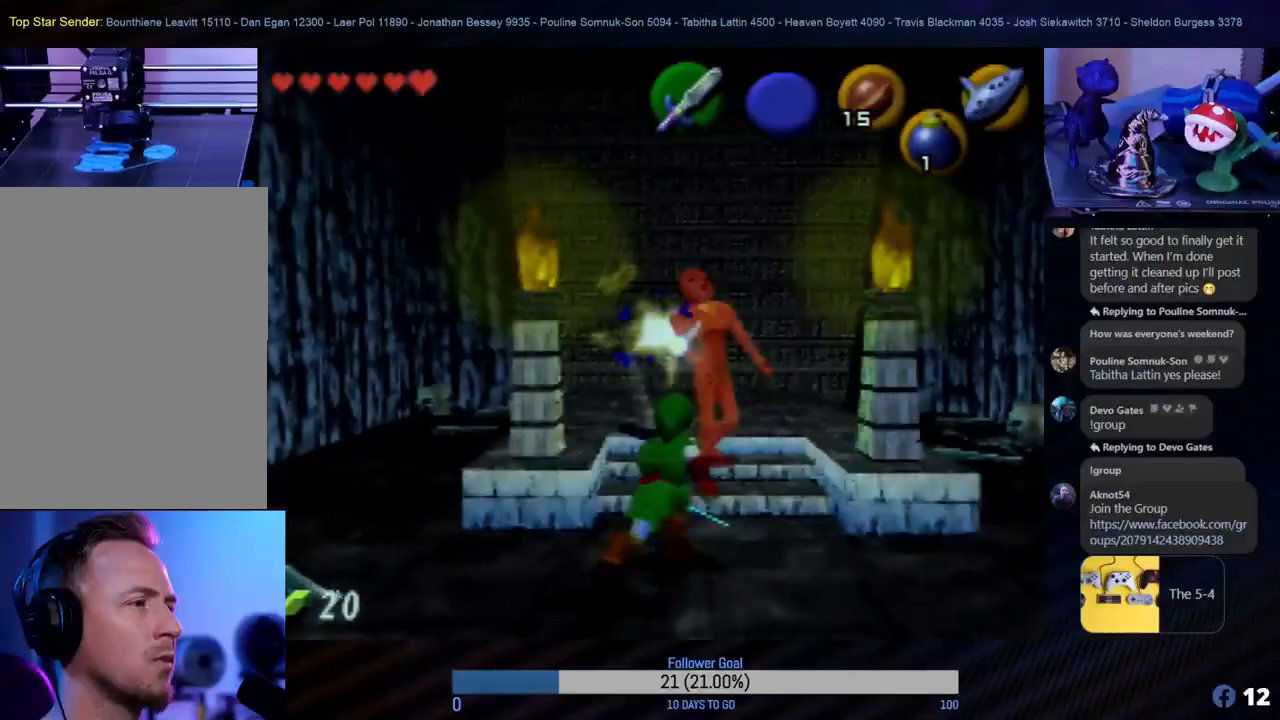
{"buttons": [], "left_stick": "center", "events": [[67, "B", "down"], [183, "B", "up"], [233, "B", "down"], [317, "B", "up"], [400, "B", "down"], [450, "B", "up"]]}
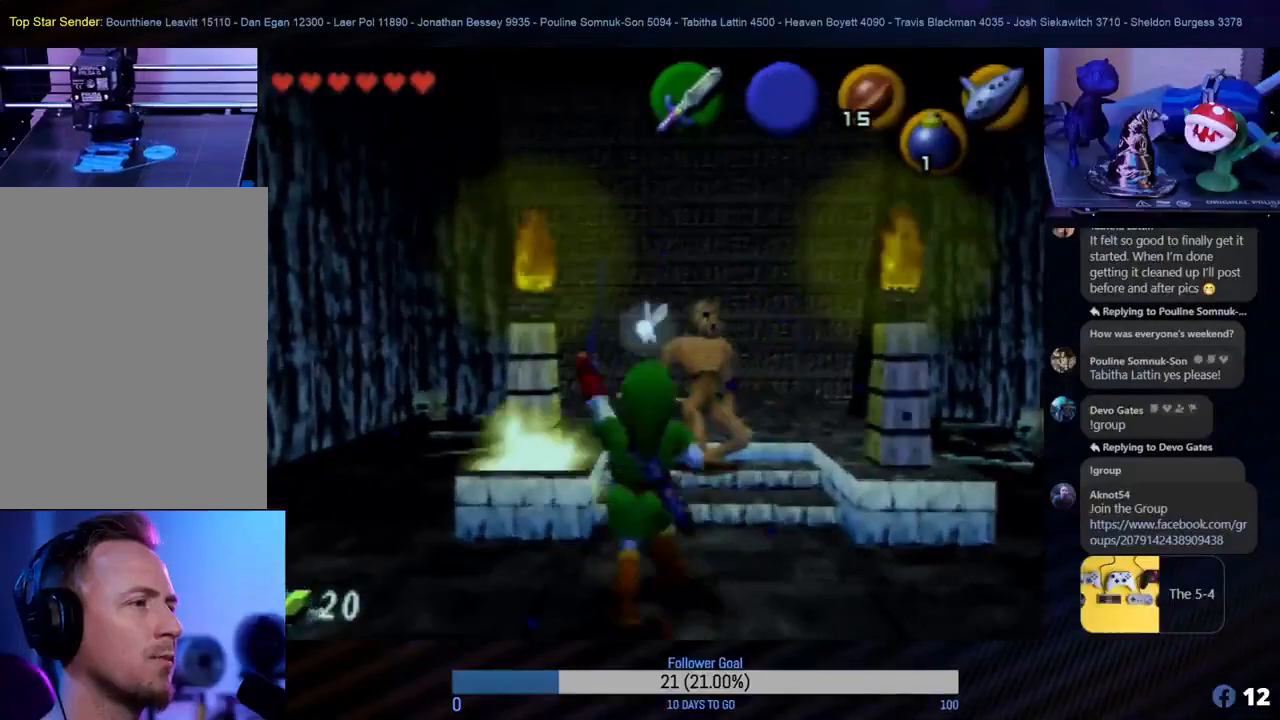
{"buttons": [], "left_stick": "center", "events": [[50, "B", "down"], [133, "B", "up"], [167, "B", "down"], [250, "B", "up"], [317, "B", "down"], [400, "B", "up"]]}
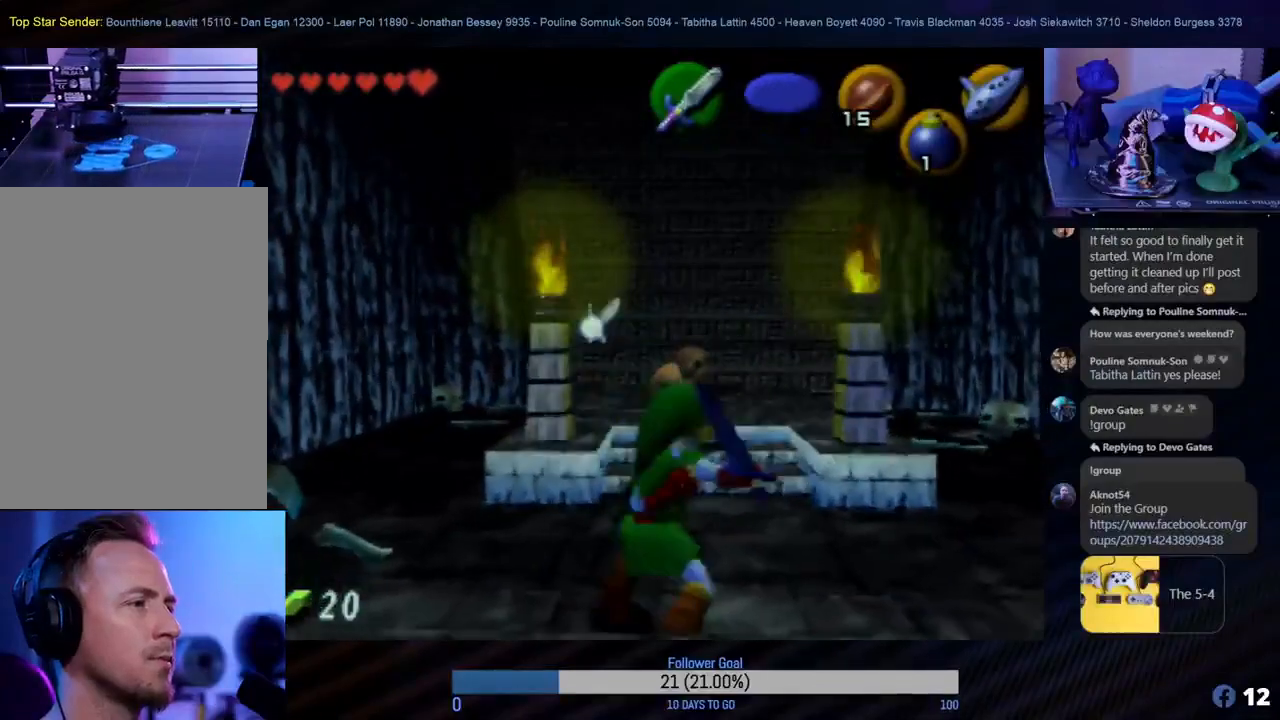
{"buttons": [], "left_stick": "center", "events": []}
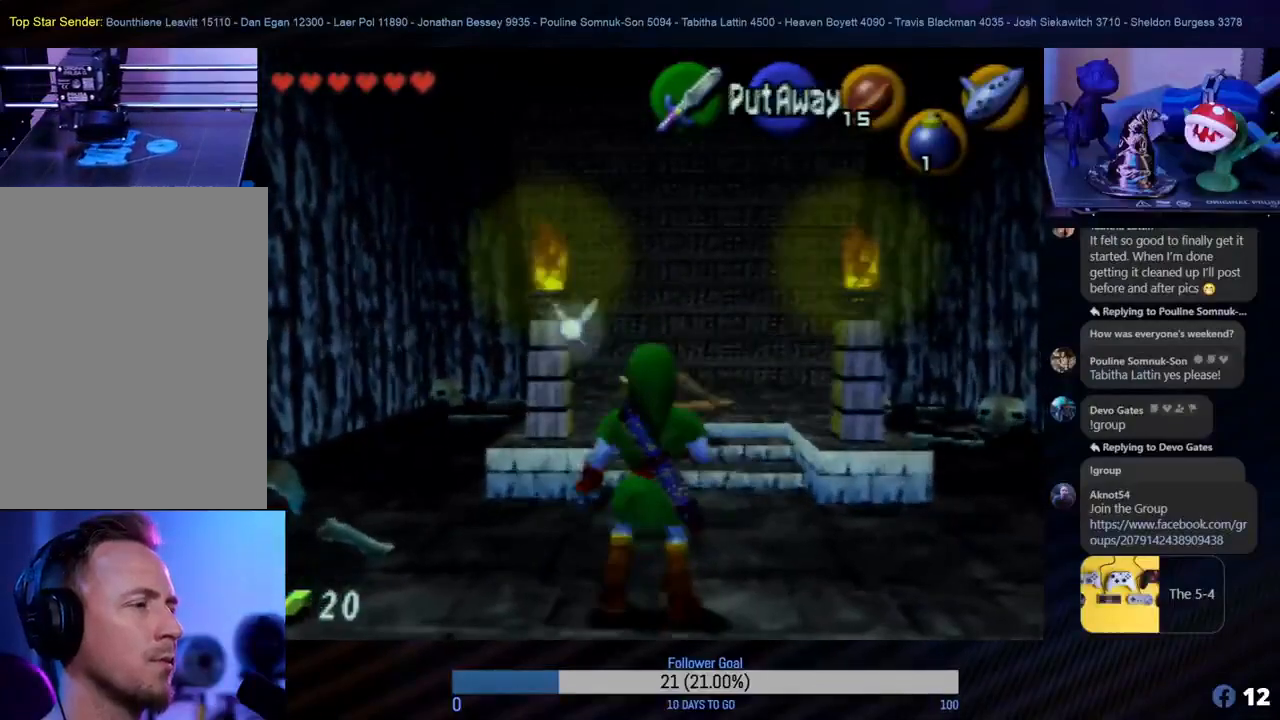
{"buttons": [], "left_stick": "center", "events": []}
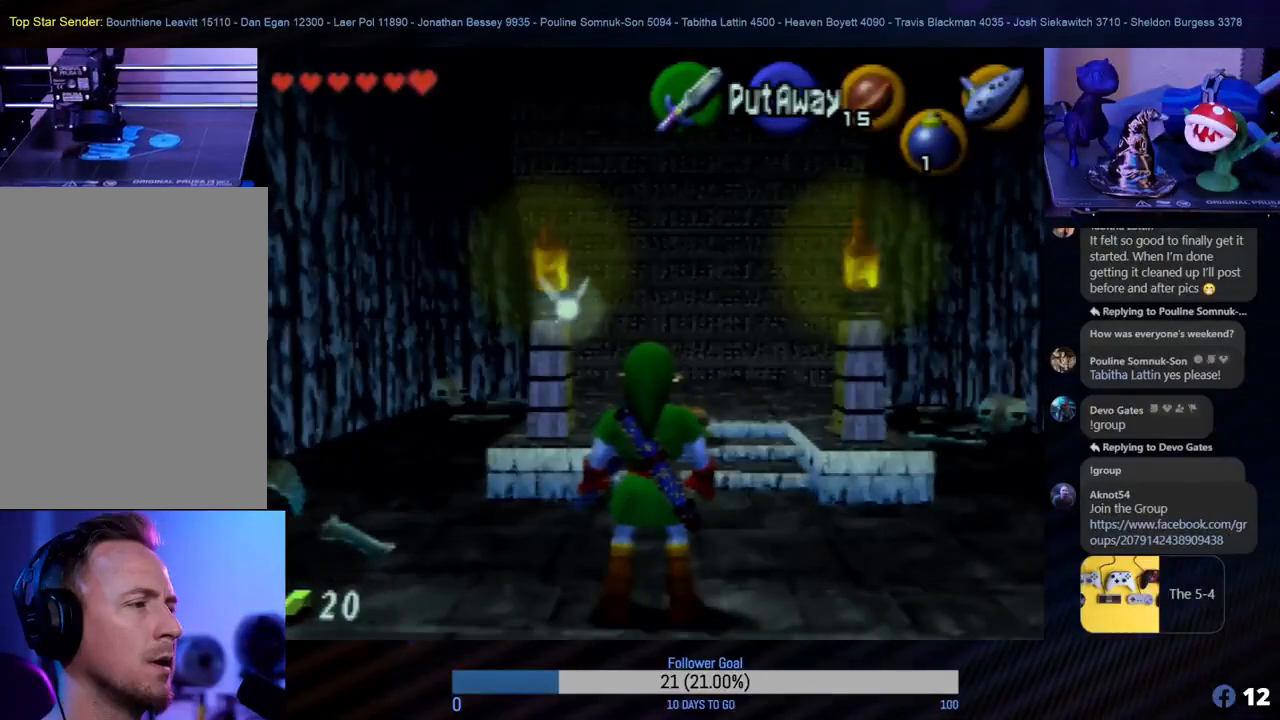
{"buttons": [], "left_stick": "center", "events": []}
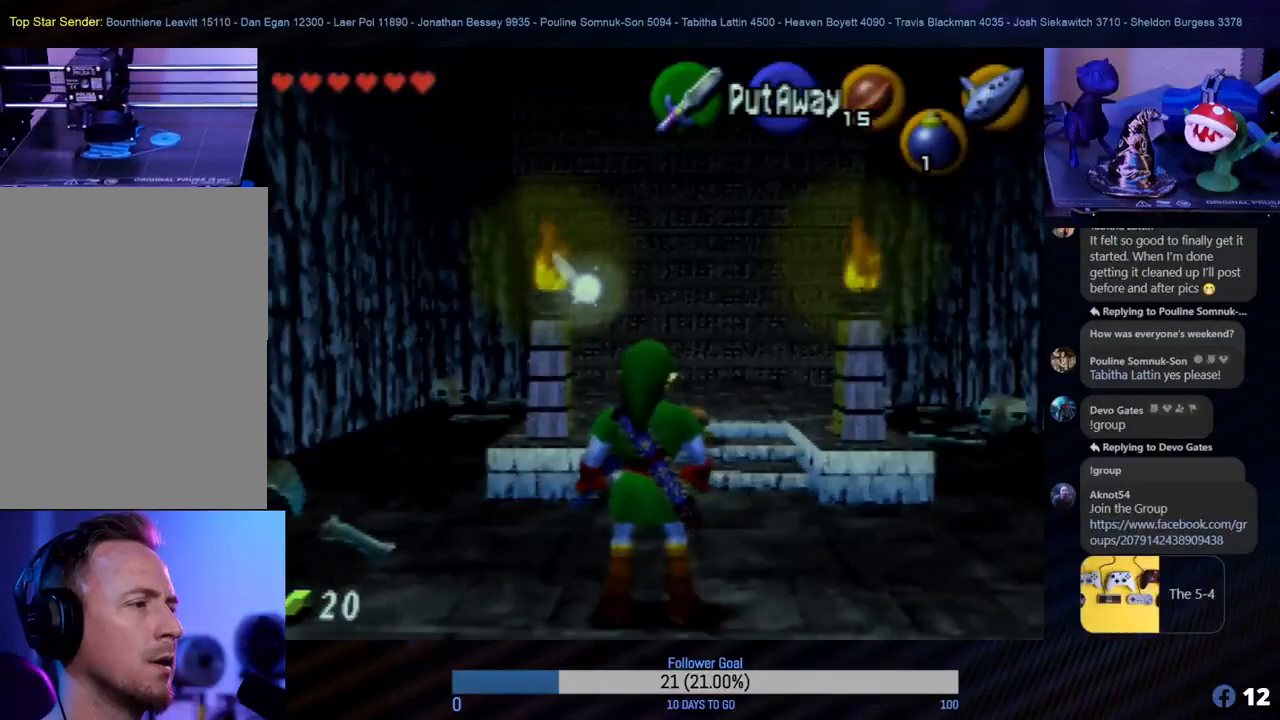
{"buttons": [], "left_stick": "center", "events": []}
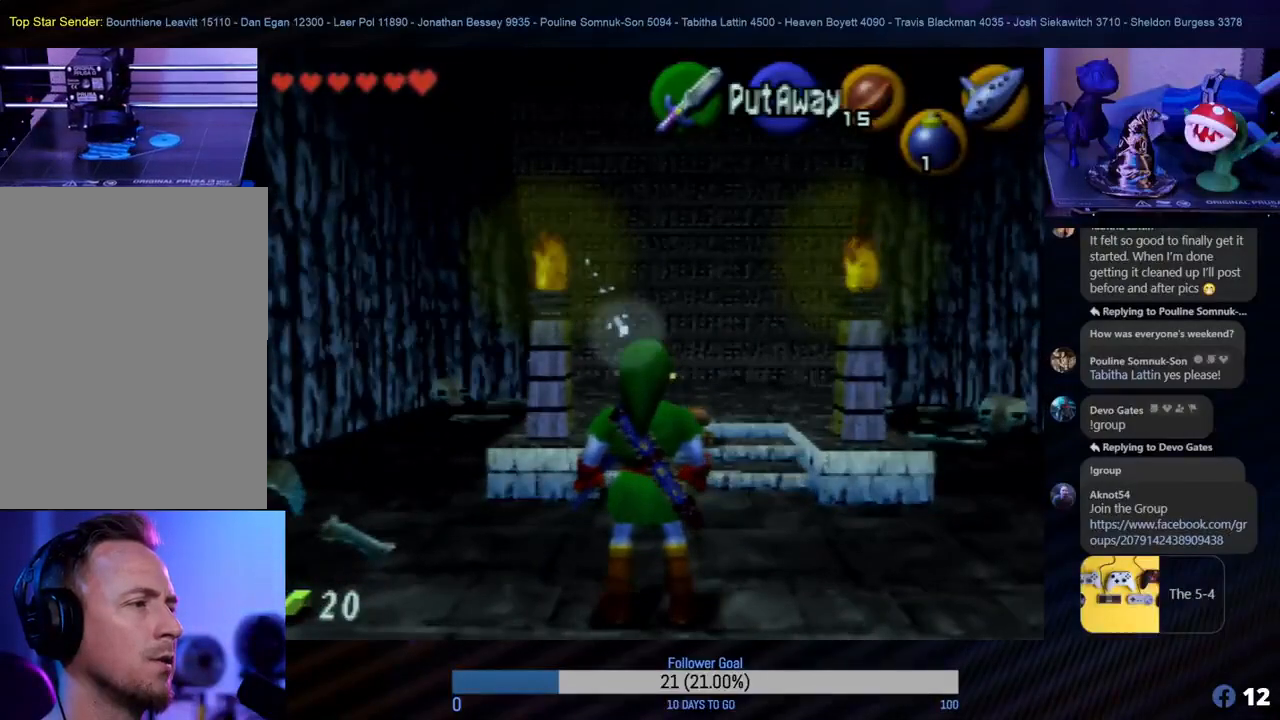
{"buttons": [], "left_stick": "up", "events": [[167, "left_stick", "up"]]}
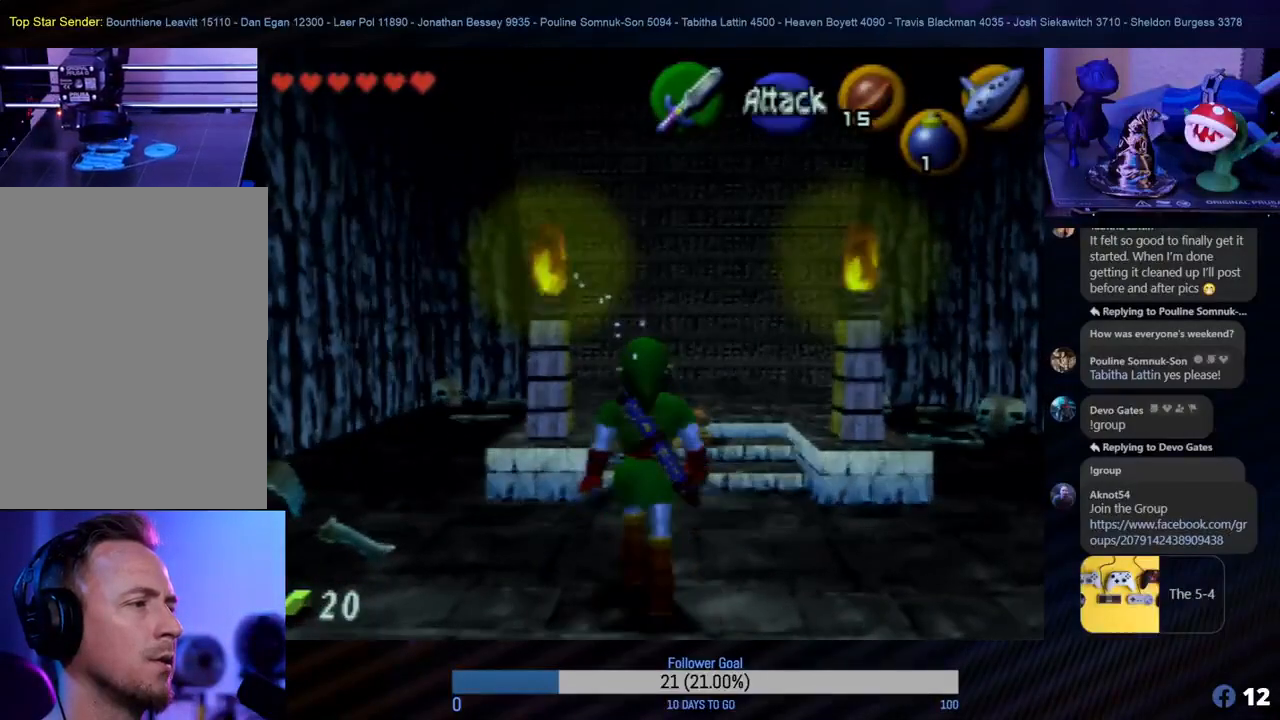
{"buttons": [], "left_stick": "up", "events": []}
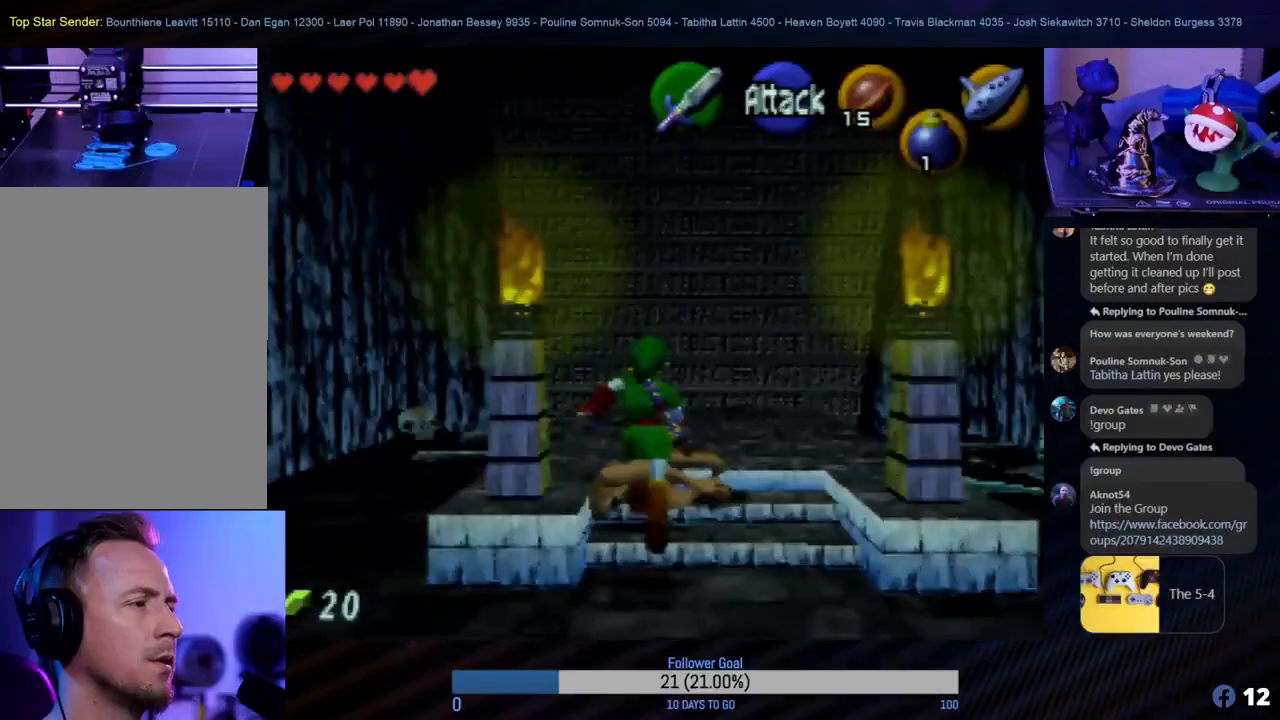
{"buttons": [], "left_stick": "up", "events": []}
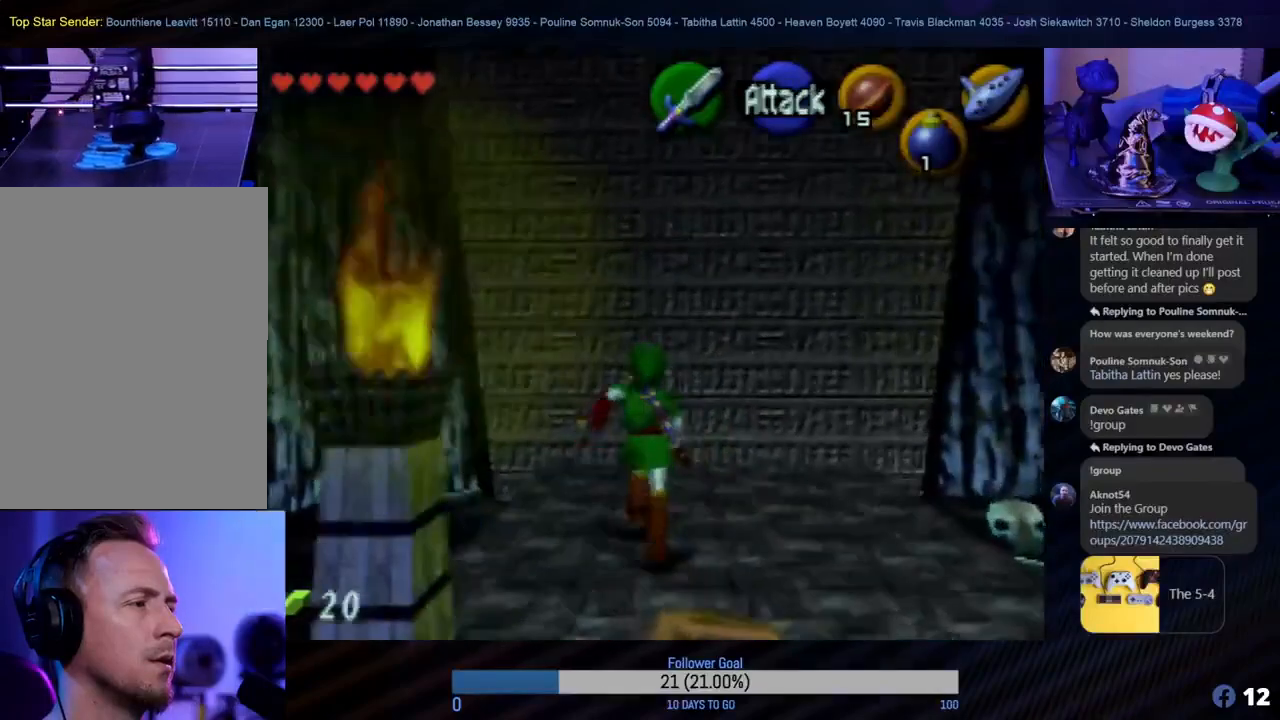
{"buttons": [], "left_stick": "center", "events": [[67, "left_stick", "center"]]}
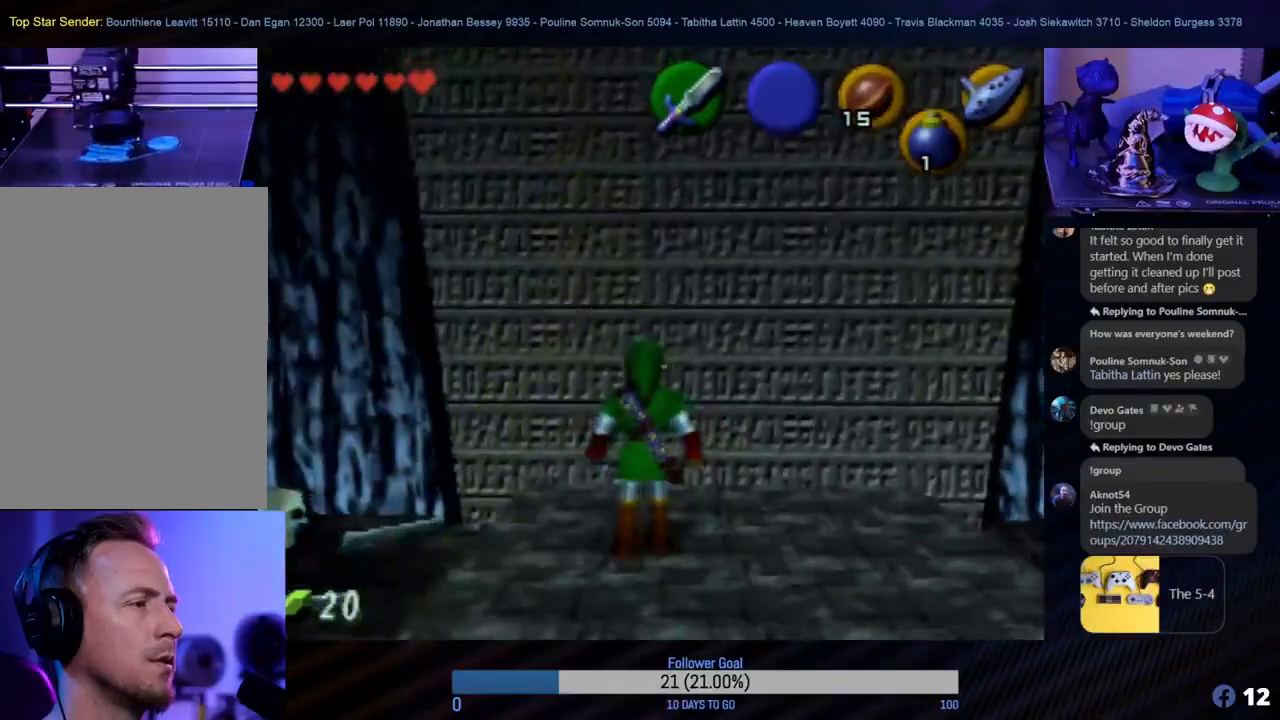
{"buttons": [], "left_stick": "right", "events": [[217, "left_stick", "down"], [433, "left_stick", "right"]]}
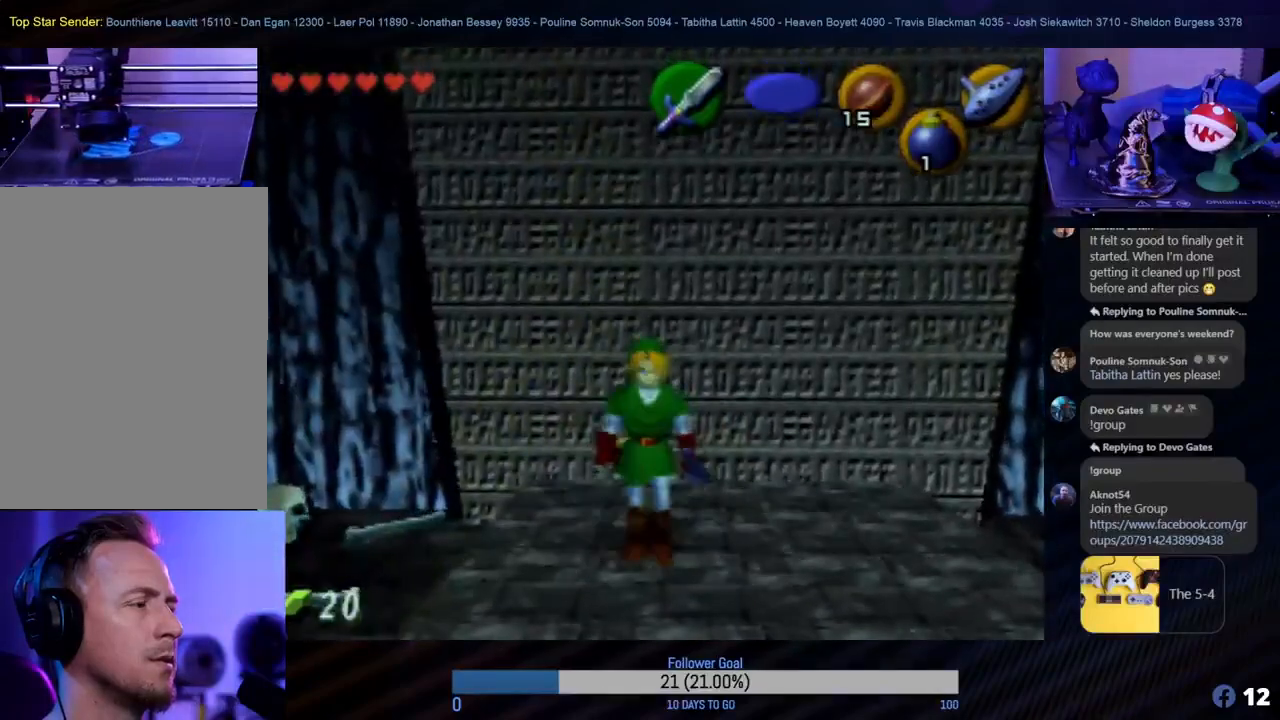
{"buttons": [], "left_stick": "center", "events": [[100, "Z", "down"], [133, "left_stick", "center"], [300, "Z", "up"]]}
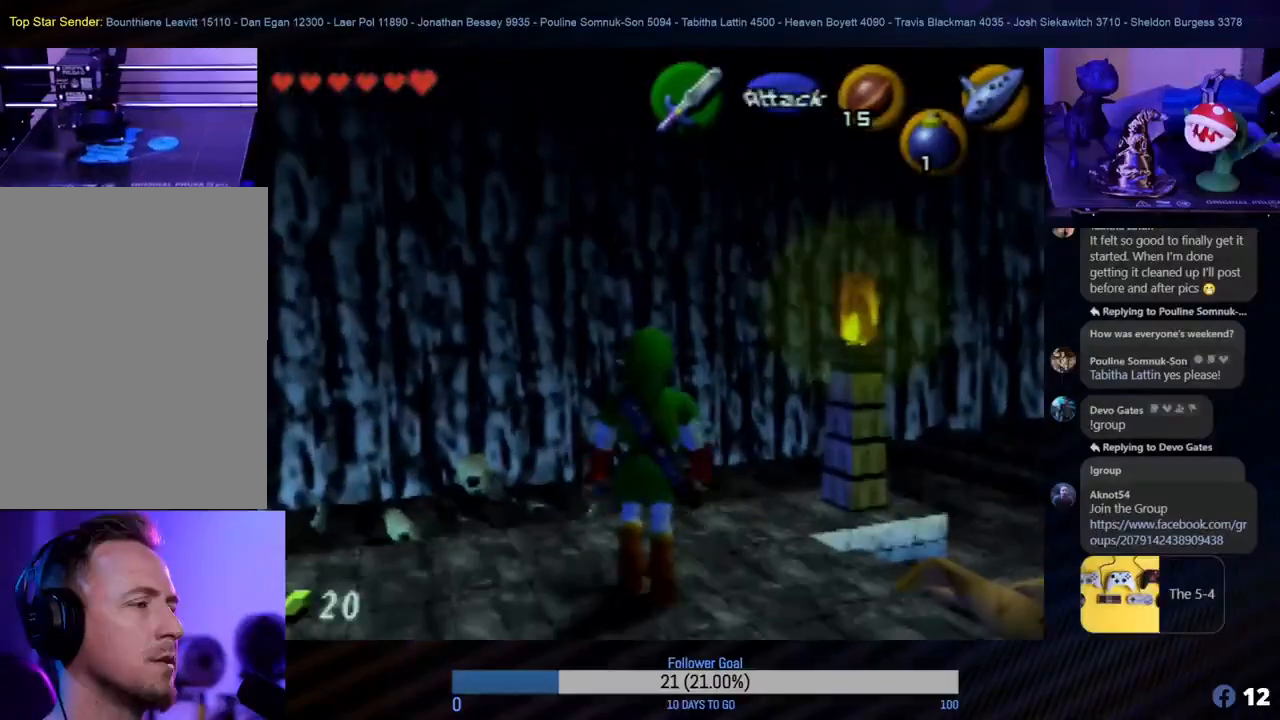
{"buttons": [], "left_stick": "left", "events": [[433, "left_stick", "left"]]}
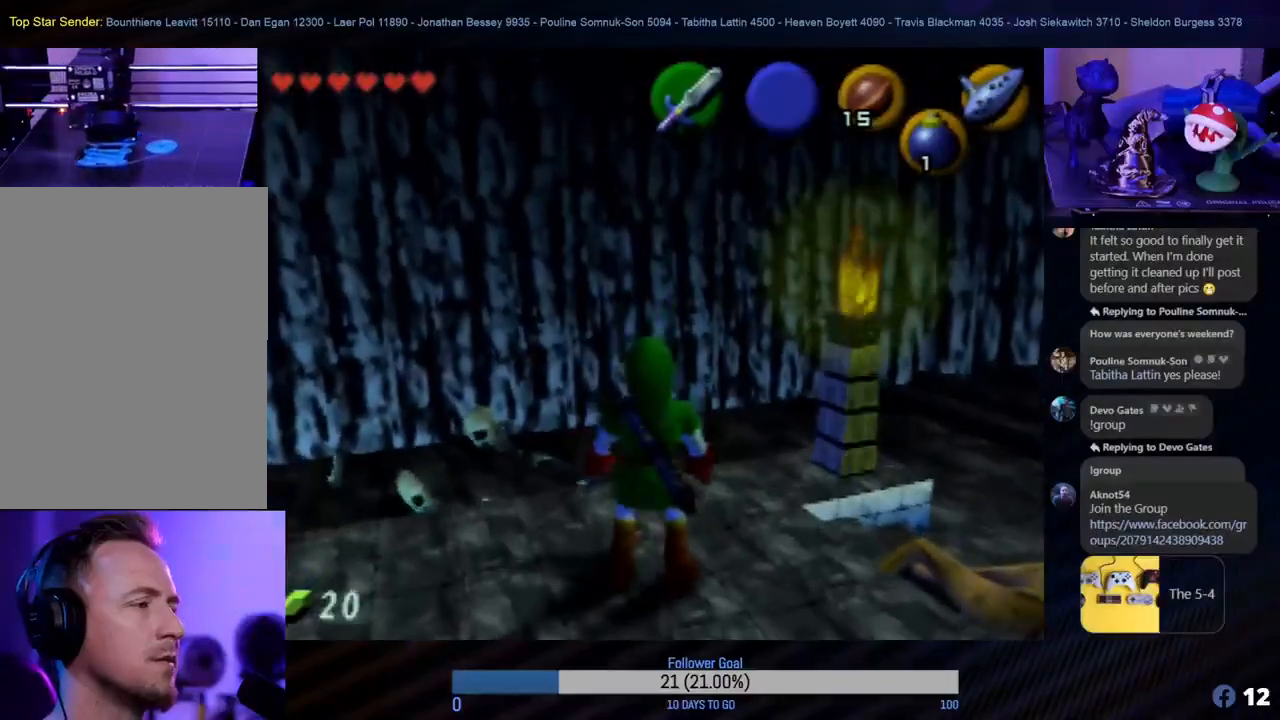
{"buttons": [], "left_stick": "down", "events": [[67, "left_stick", "up"], [283, "left_stick", "right"], [367, "left_stick", "down"]]}
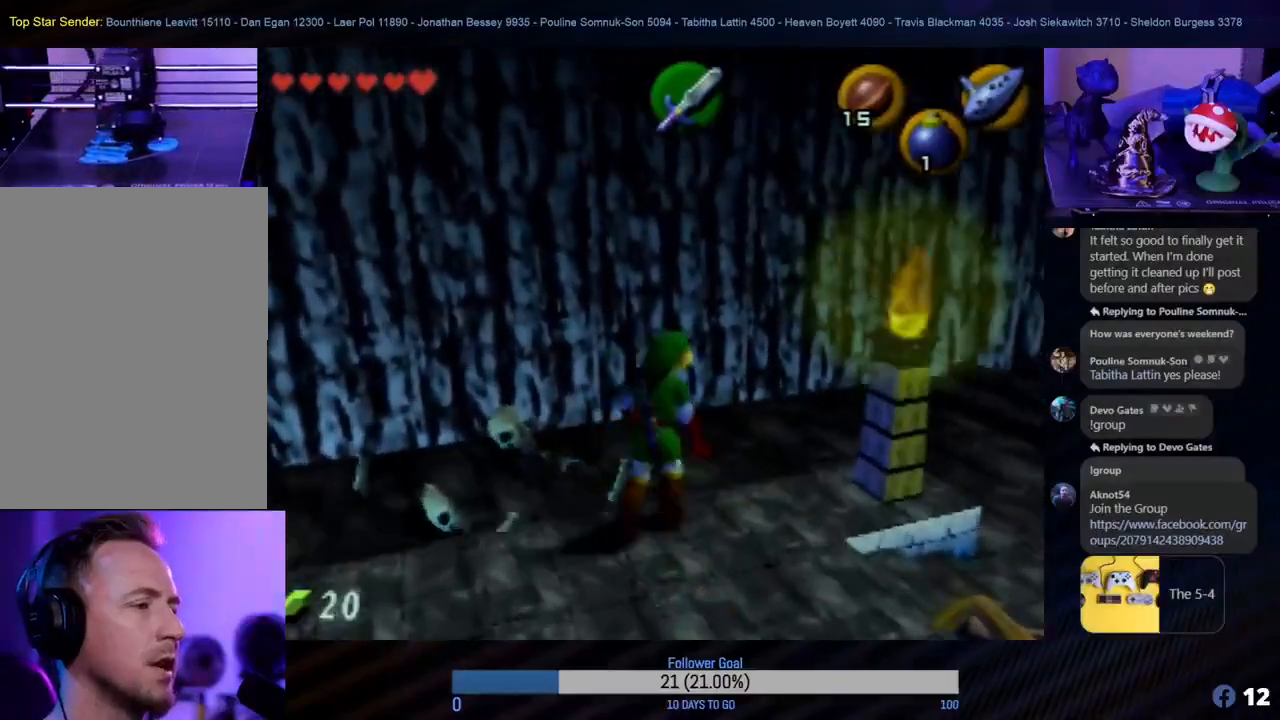
{"buttons": [], "left_stick": "right", "events": [[167, "left_stick", "center"], [417, "left_stick", "right"]]}